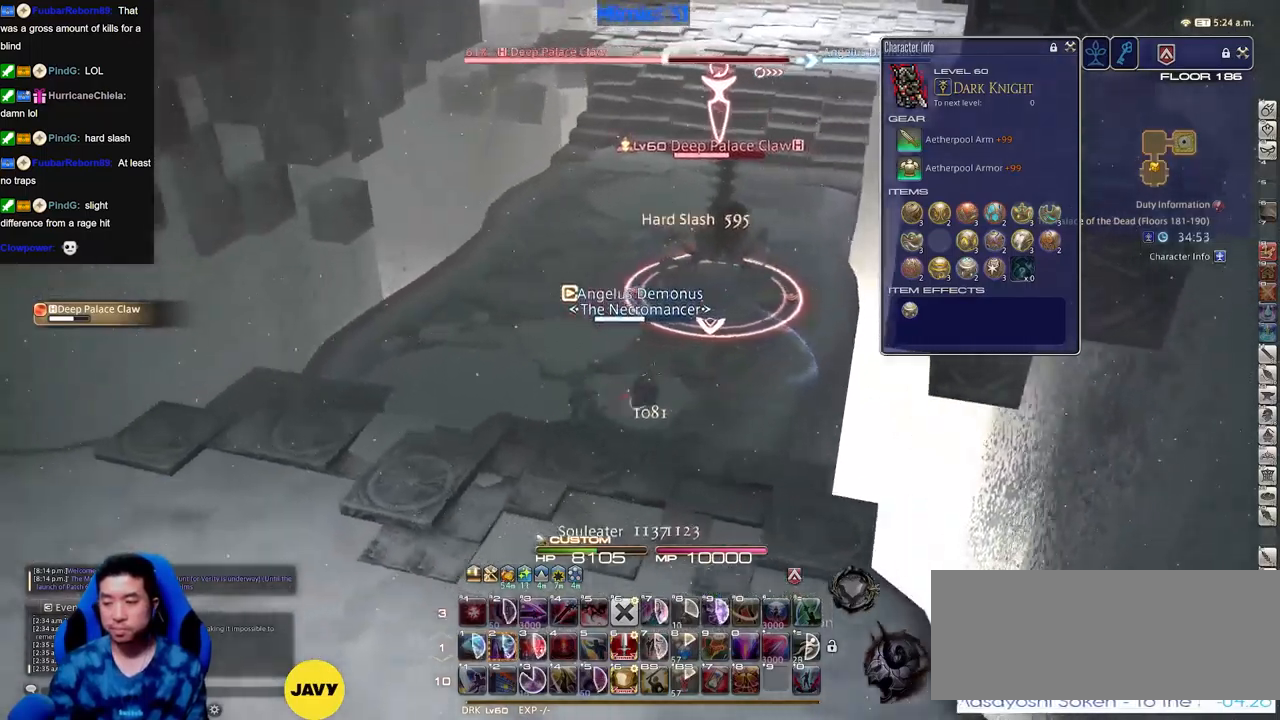
Gameplay with keyboard; each line is a JSON object with the keys held at the frame after it. "events" lists presses ("down") and releases ("up") of "a", "down", "escape", "f1", "f10", "f11", "f12", "f2", "f3", "f4", "f5", "f6", "f7", "f8", "f9", "left", "rbracket", "right", "s", "up" and "w" between this image and that frame as [ms after this image, input, new state], when the widget could be followed in between. No other keys are recorded. Mouse input is not recorded.
{"keys": ["a", "w"], "events": [[17, "s", "up"], [250, "rbracket", "down"], [284, "rbracket", "up"], [384, "a", "down"], [434, "w", "down"]]}
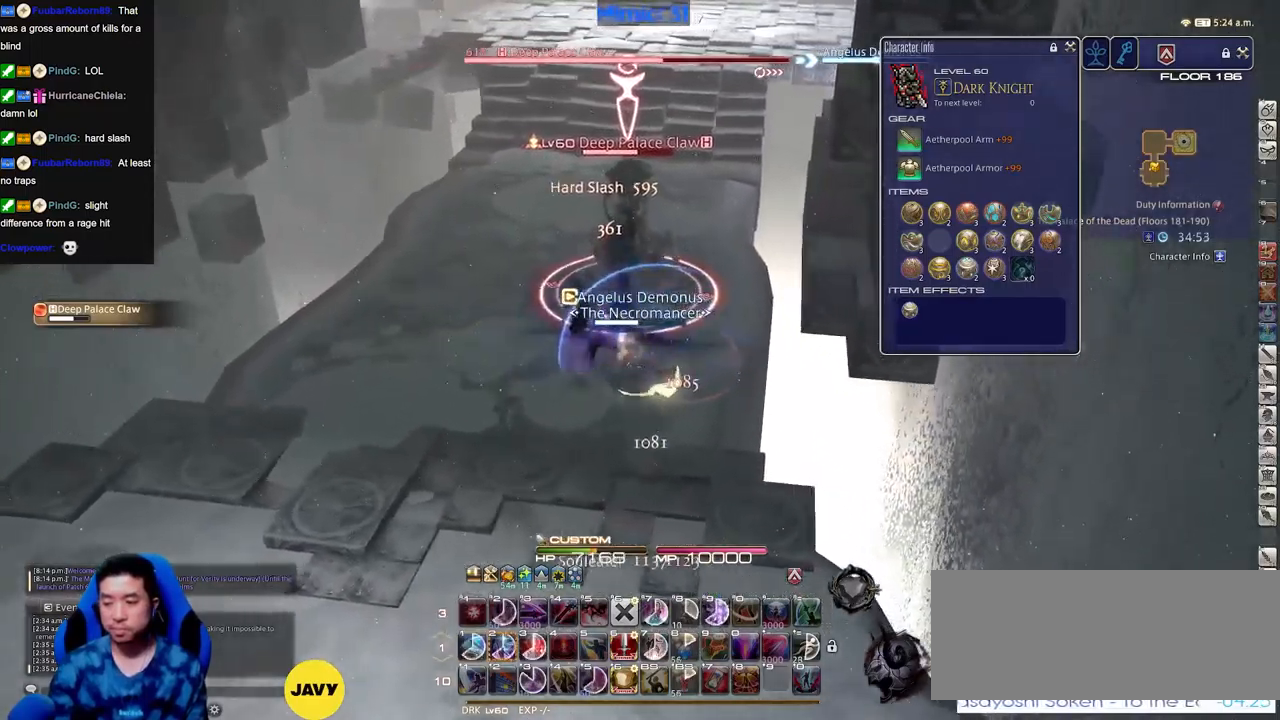
{"keys": [], "events": [[16, "a", "up"], [16, "rbracket", "down"], [16, "w", "up"], [66, "a", "down"], [66, "rbracket", "up"], [66, "w", "down"], [166, "a", "up"], [166, "w", "up"], [216, "w", "down"], [400, "w", "up"]]}
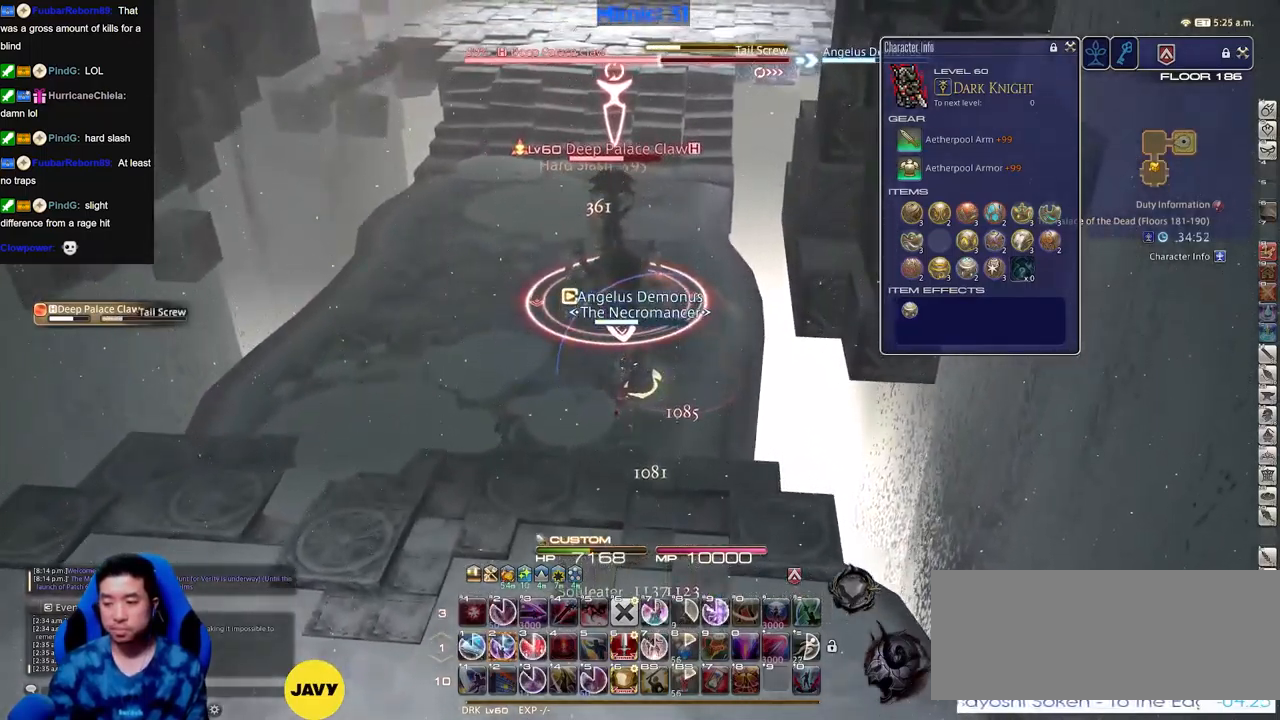
{"keys": [], "events": []}
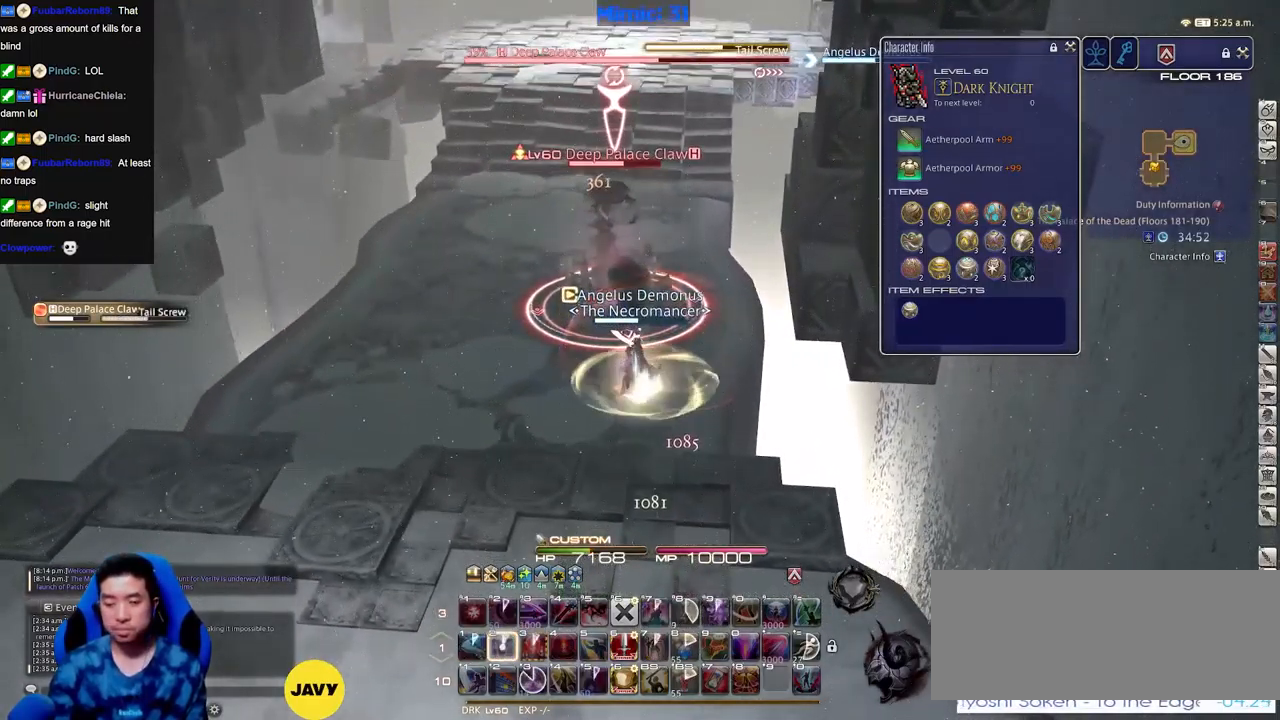
{"keys": [], "events": []}
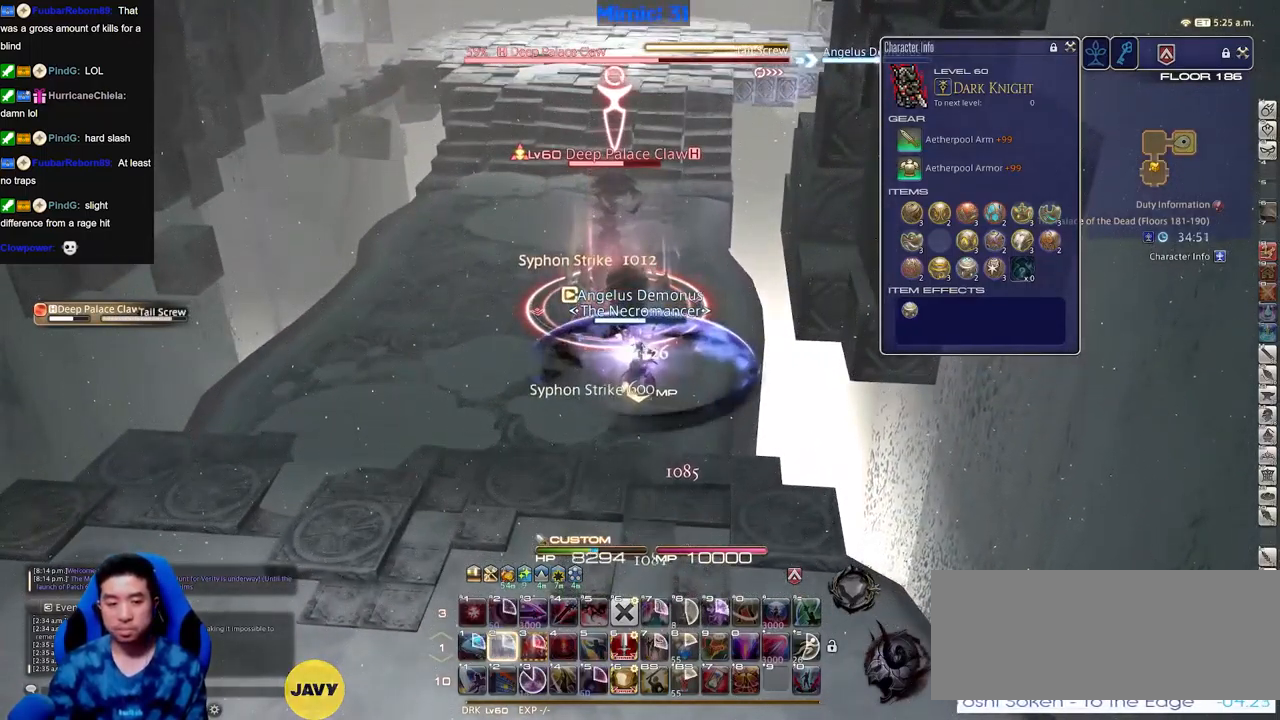
{"keys": ["s"], "events": [[167, "a", "down"], [300, "s", "down"], [501, "a", "up"]]}
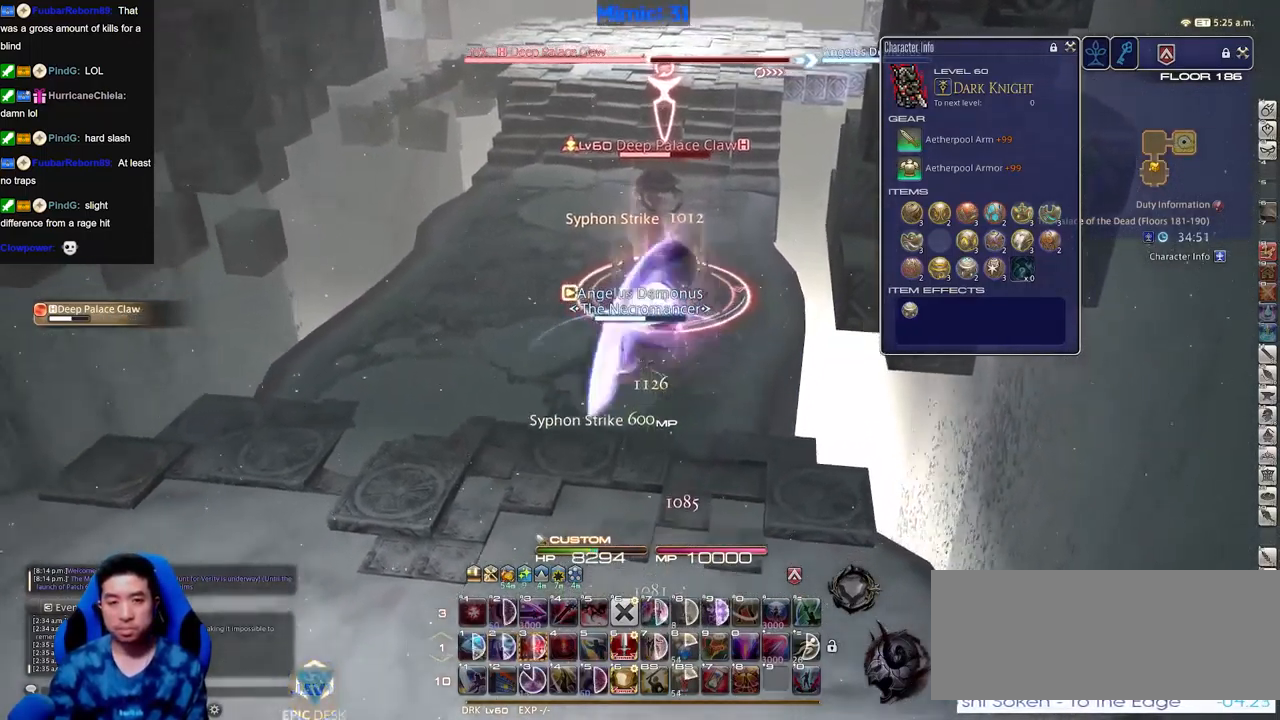
{"keys": ["s"], "events": []}
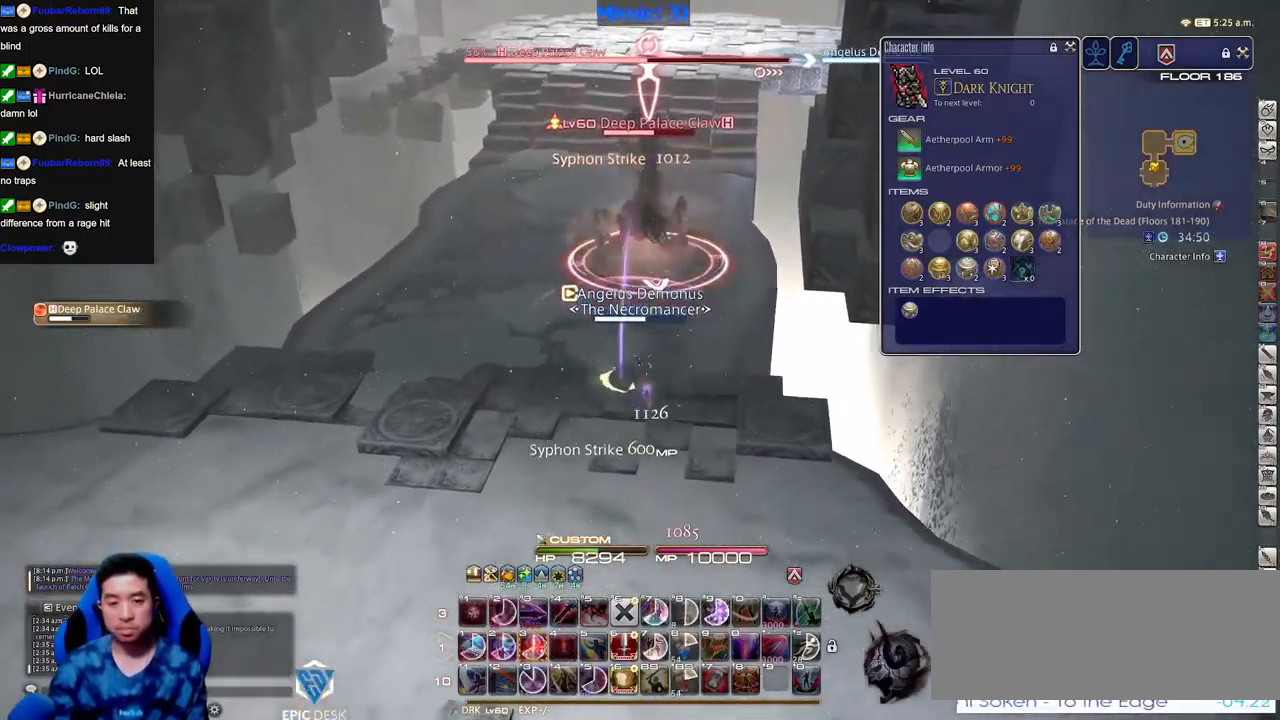
{"keys": ["w"], "events": [[17, "s", "up"], [100, "w", "down"]]}
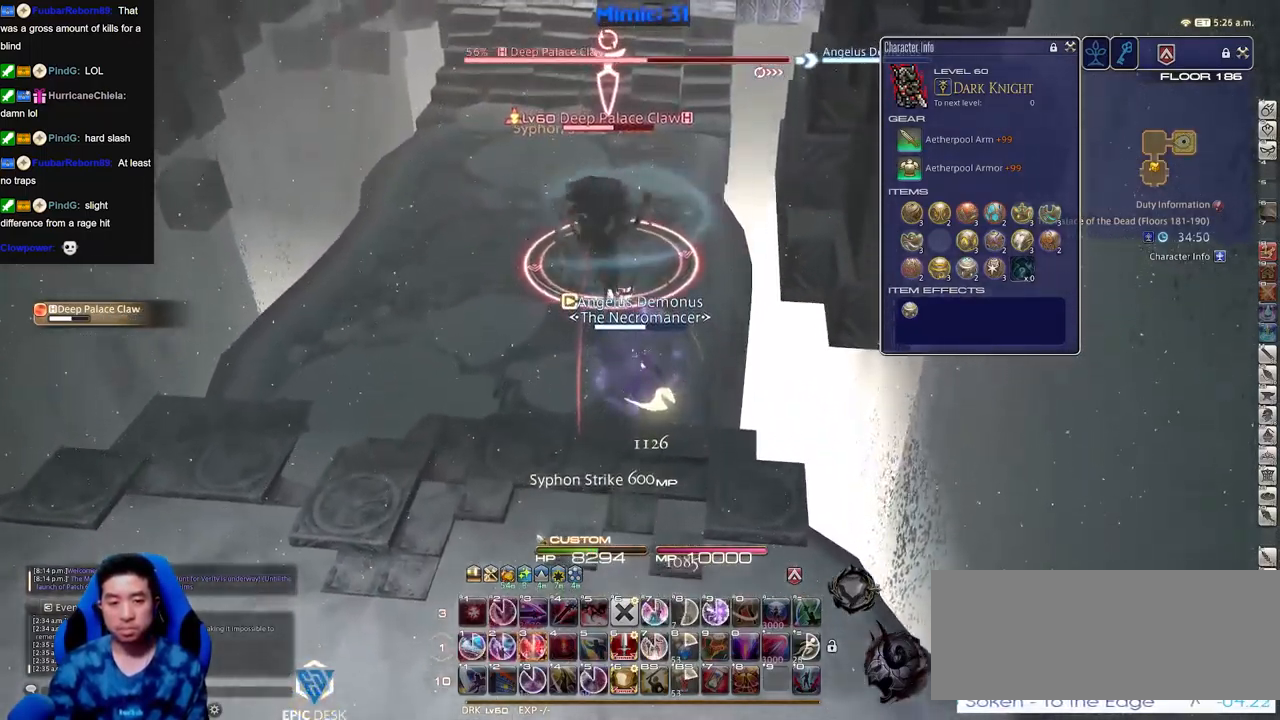
{"keys": [], "events": [[250, "w", "up"]]}
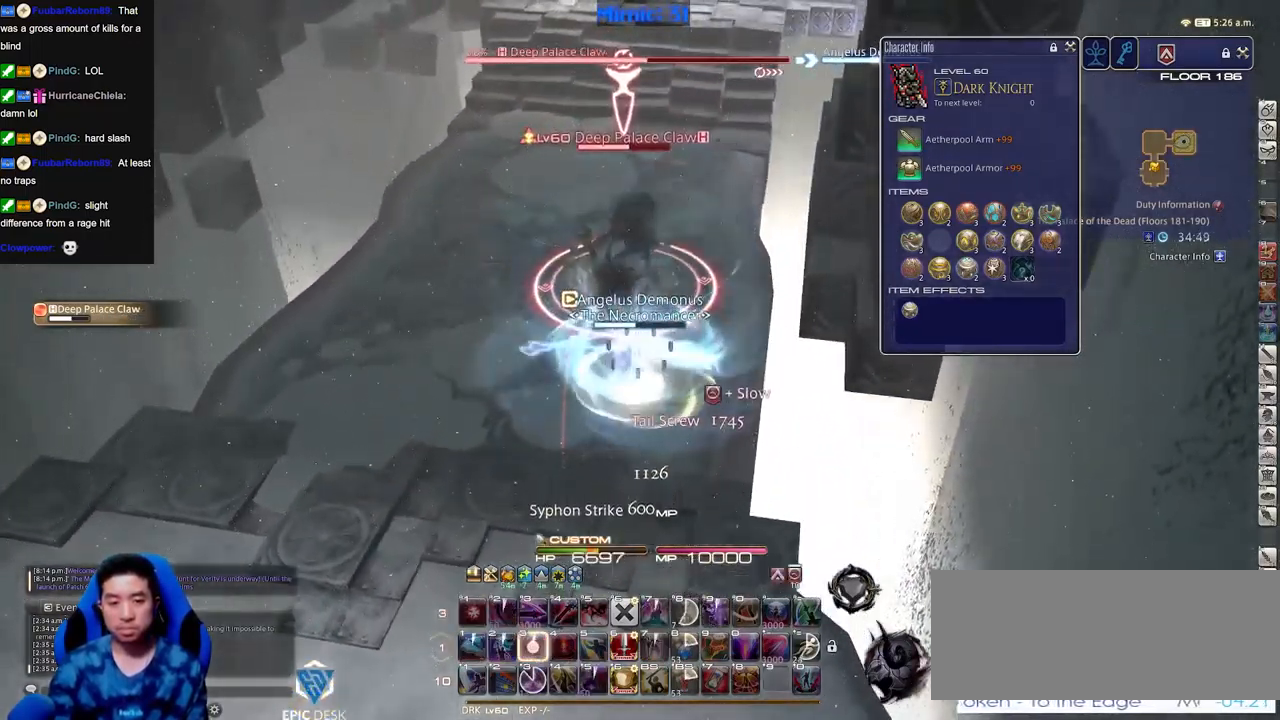
{"keys": [], "events": []}
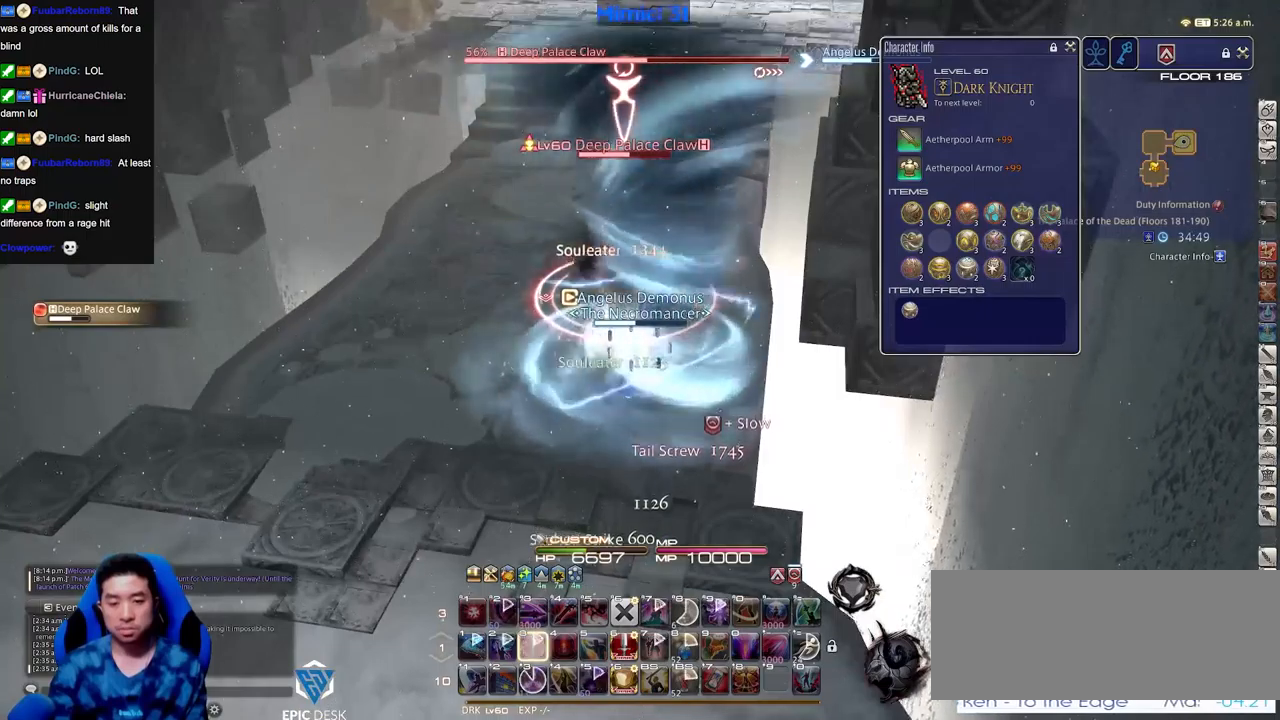
{"keys": ["s"], "events": [[150, "s", "down"]]}
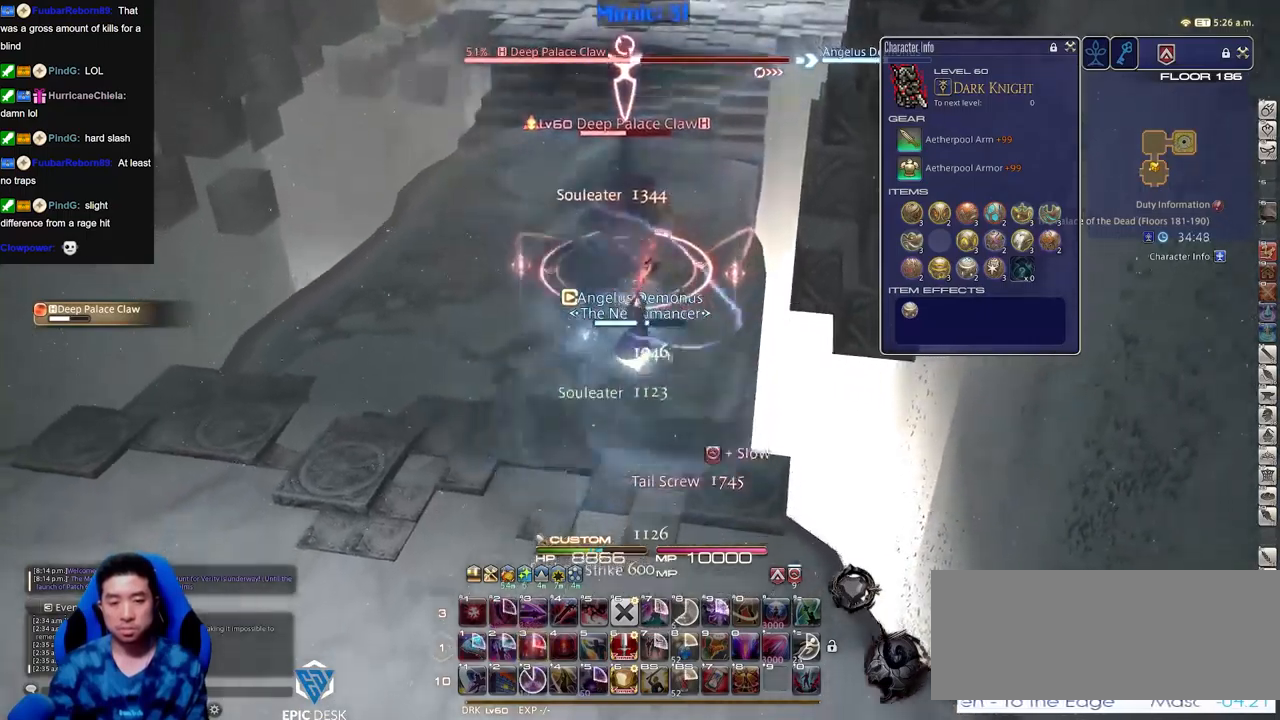
{"keys": [], "events": [[401, "s", "up"]]}
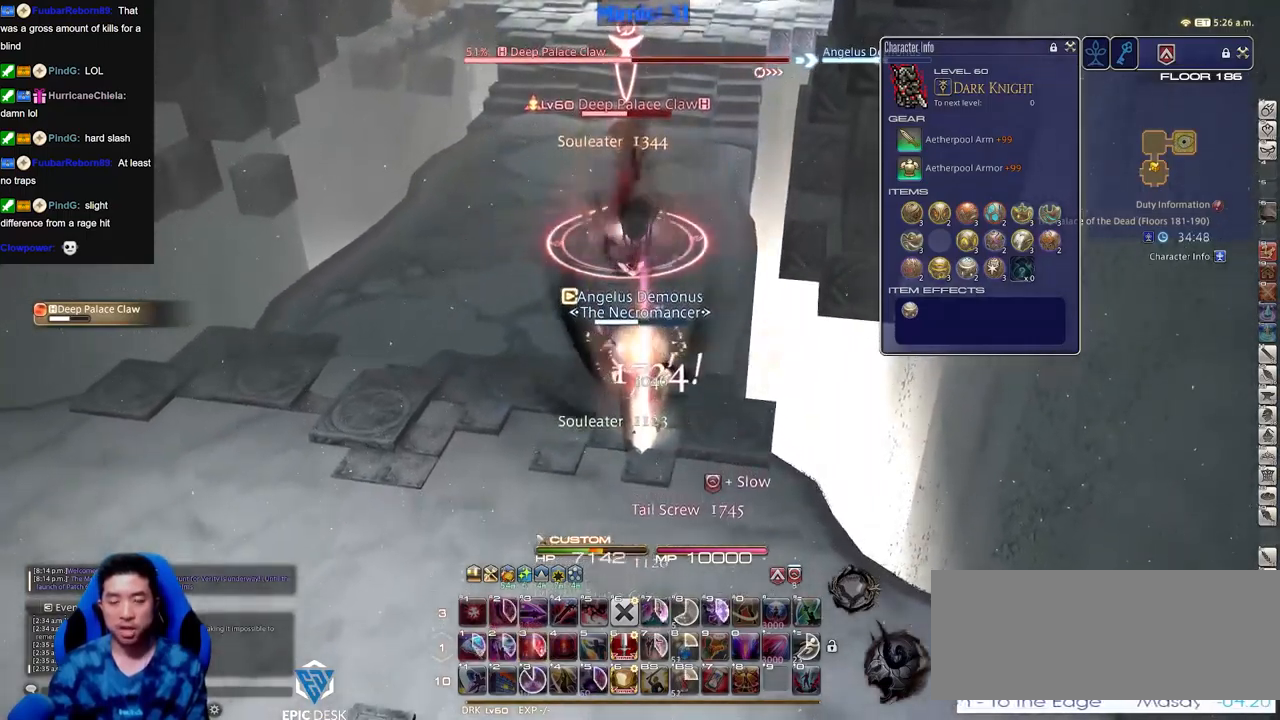
{"keys": ["w"], "events": [[50, "w", "down"]]}
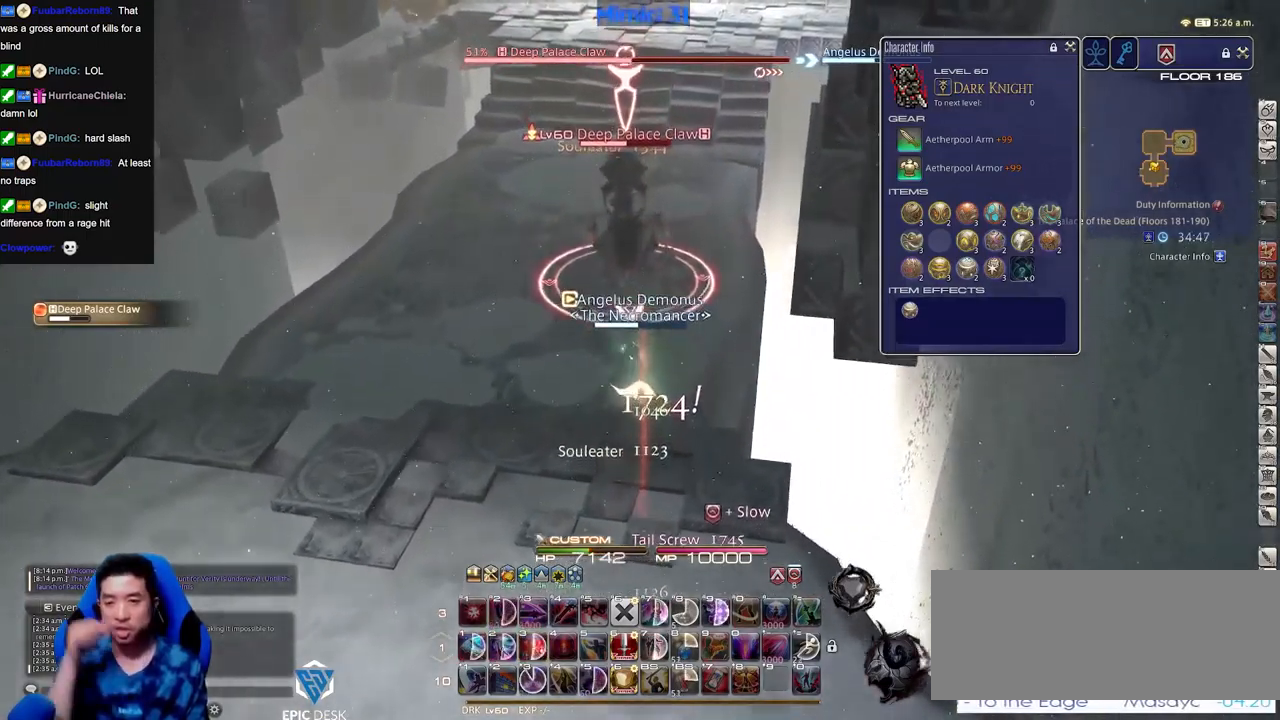
{"keys": ["s"], "events": [[350, "w", "up"], [500, "s", "down"]]}
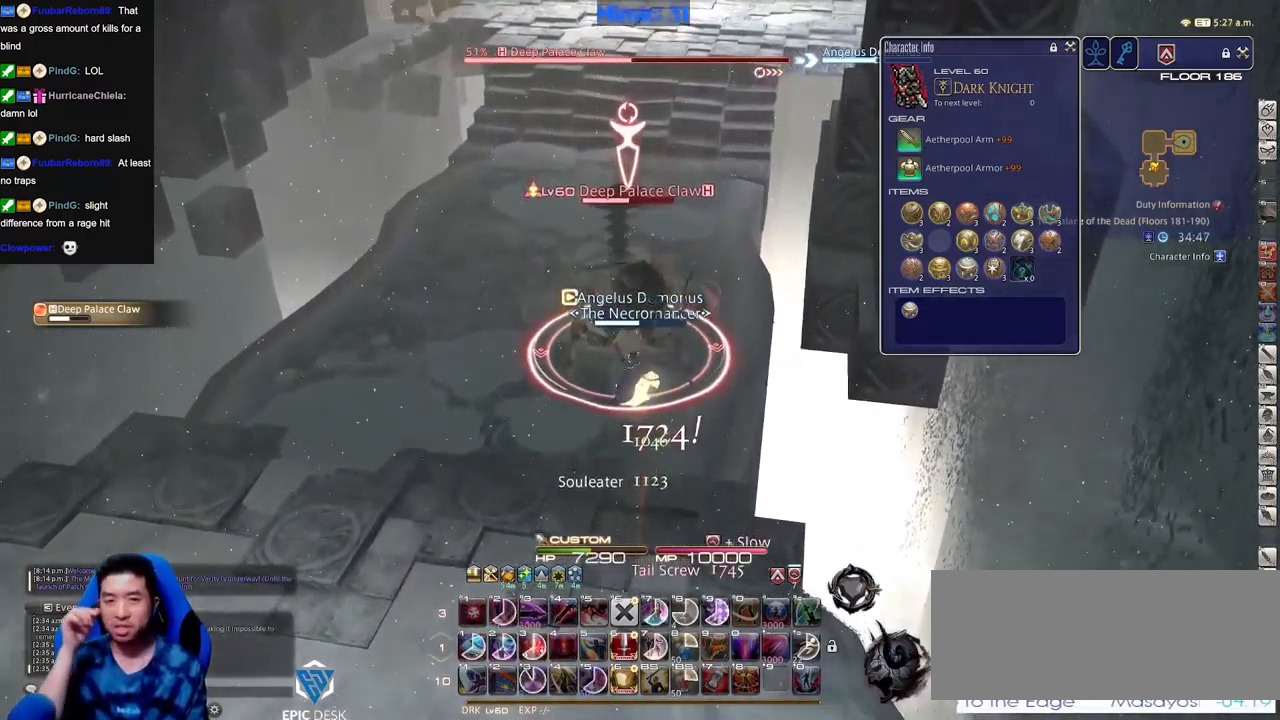
{"keys": ["s"], "events": []}
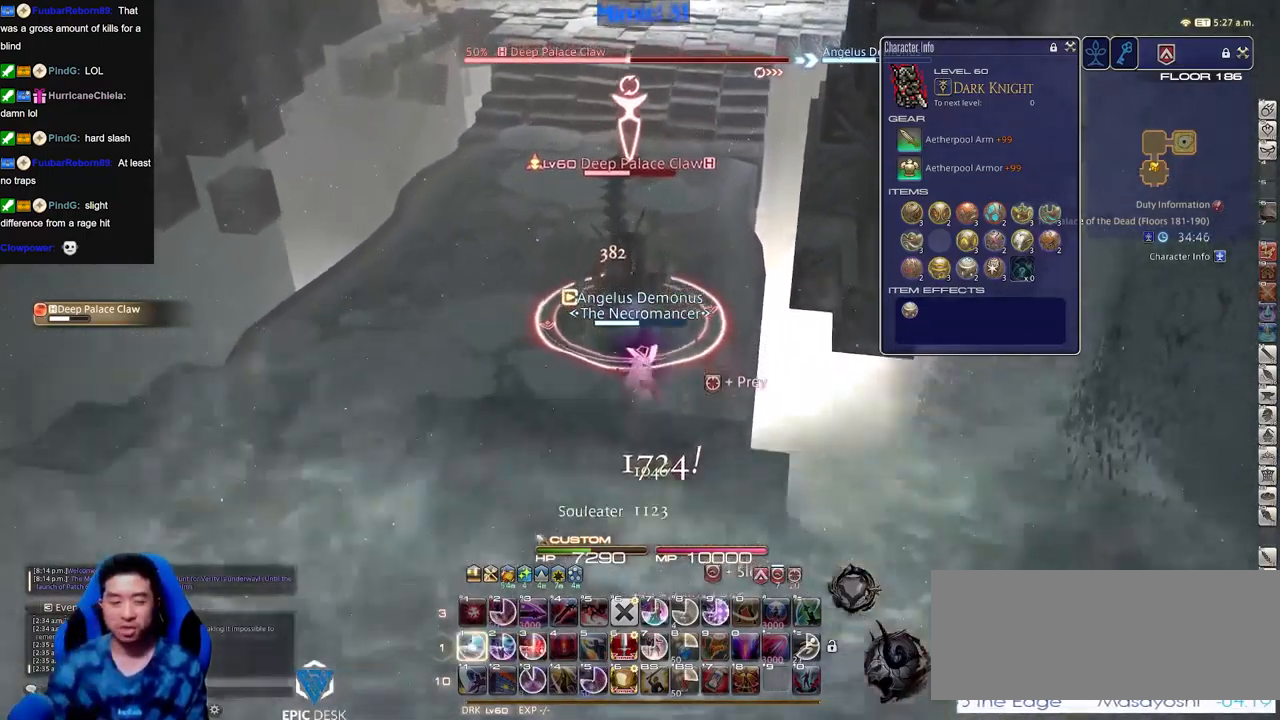
{"keys": ["s"], "events": []}
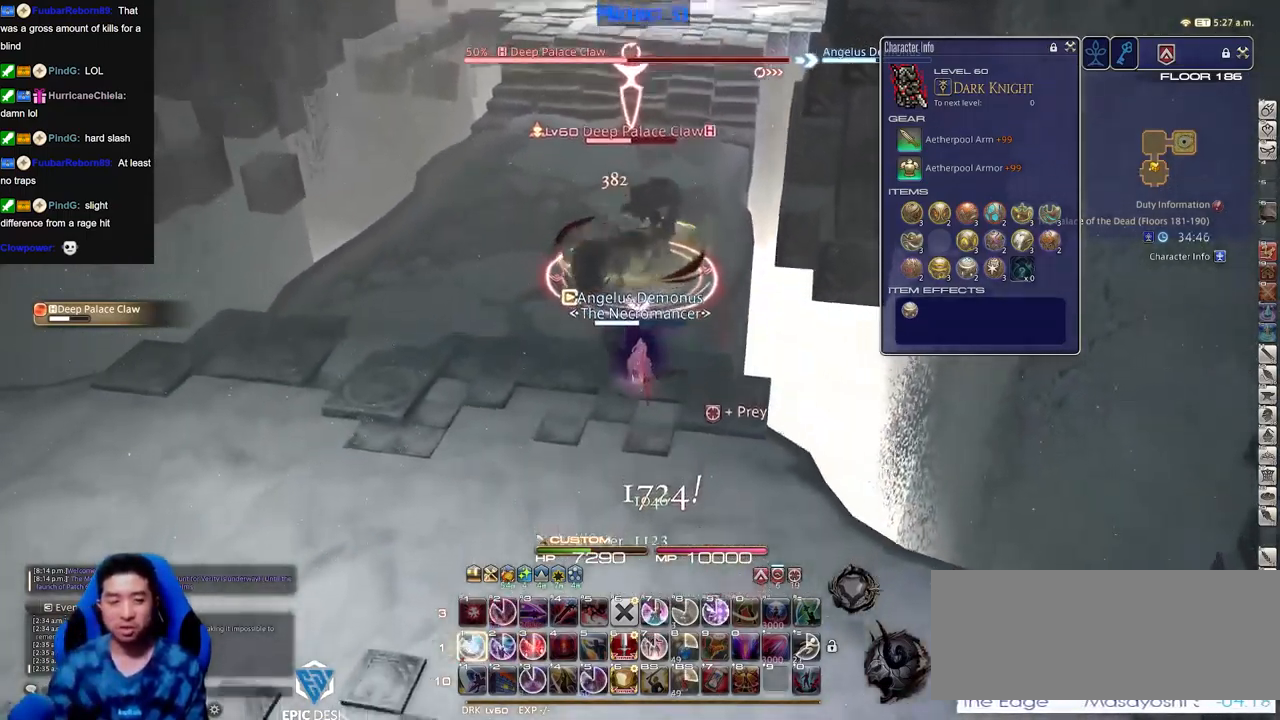
{"keys": ["s"], "events": []}
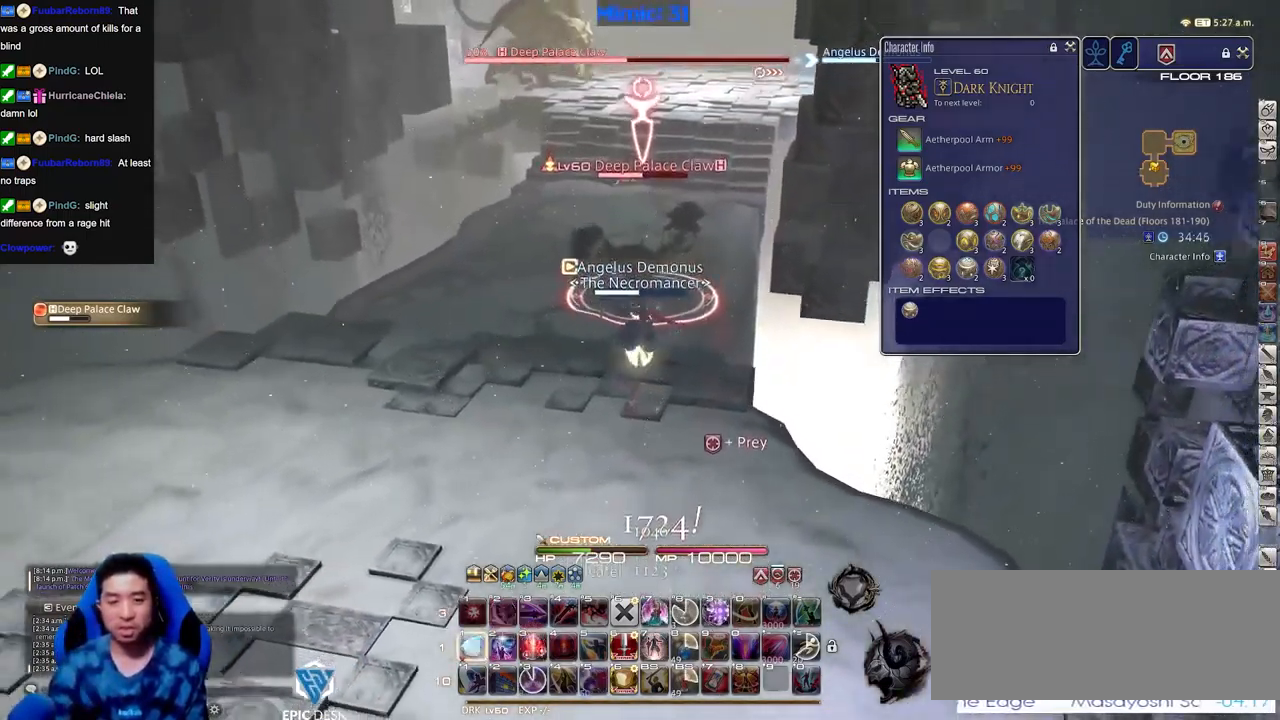
{"keys": ["s"], "events": []}
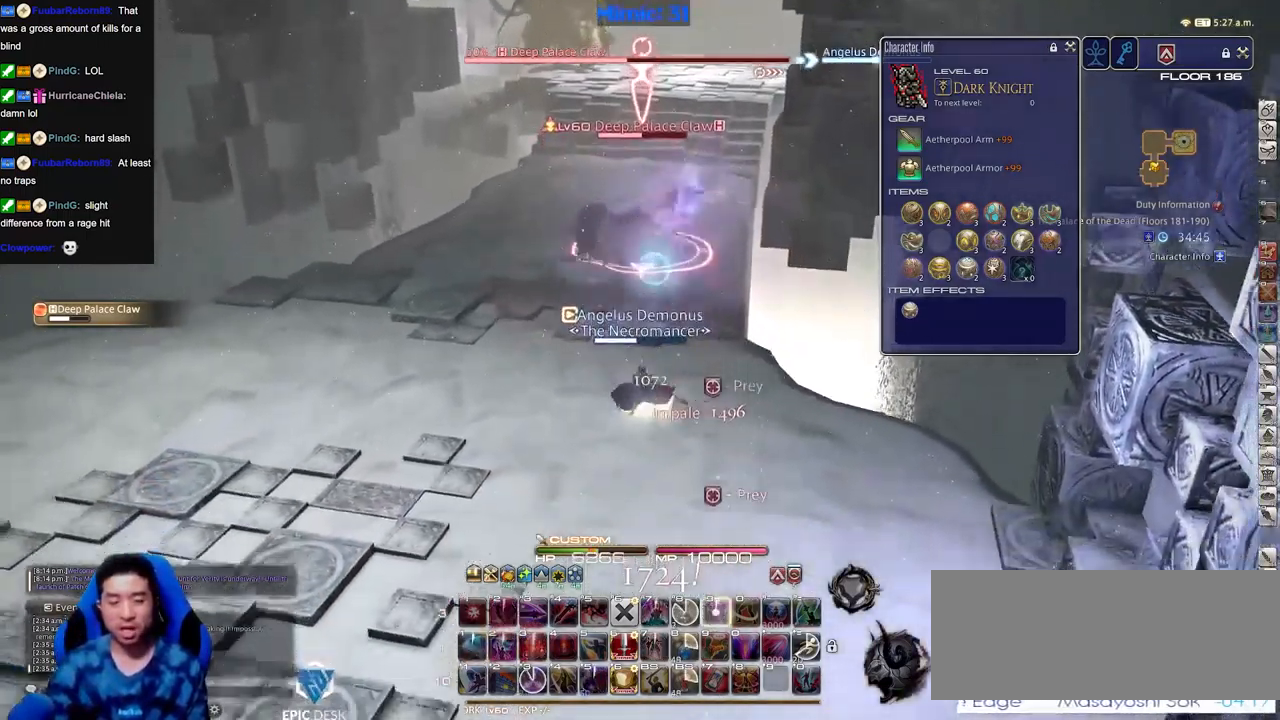
{"keys": ["s"], "events": []}
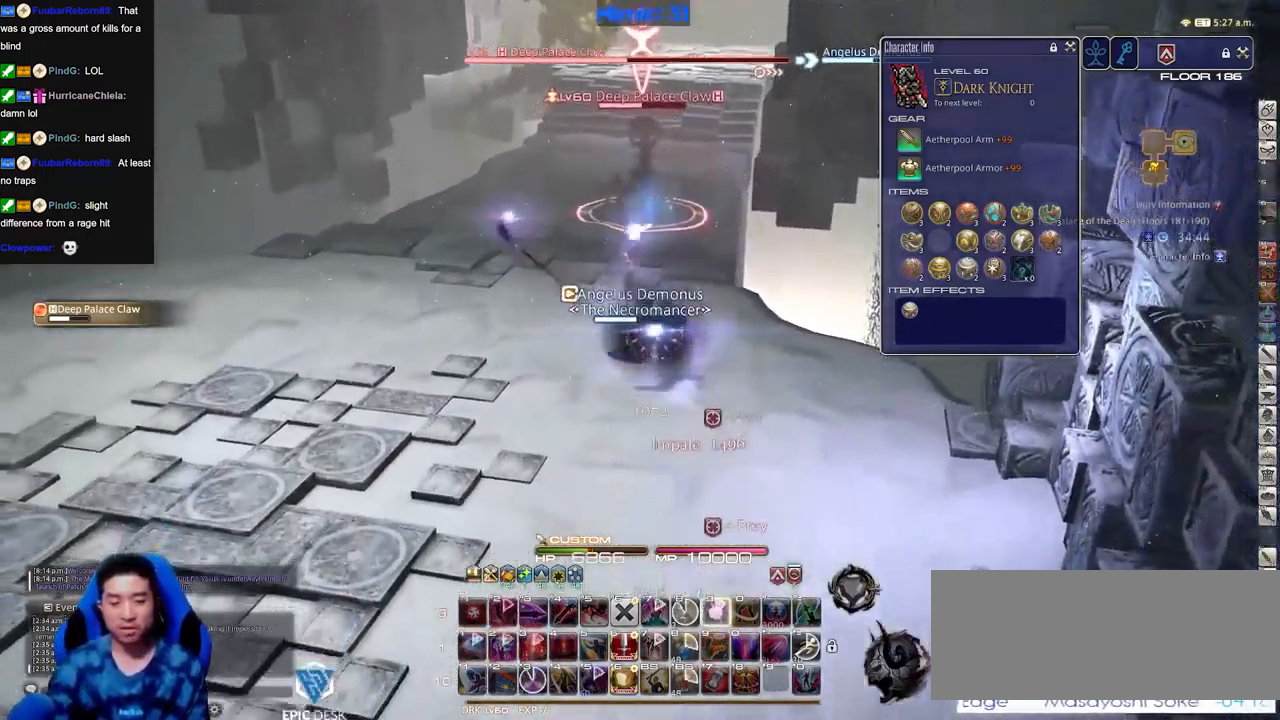
{"keys": ["s"], "events": []}
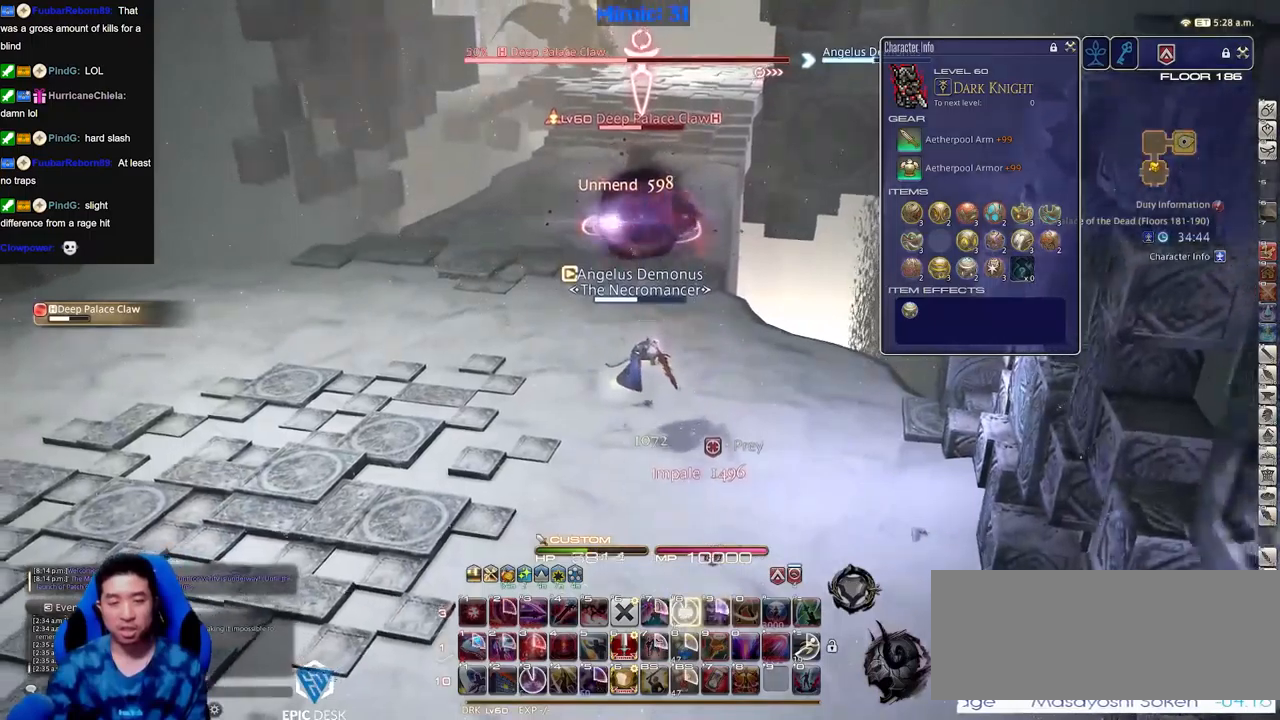
{"keys": ["s"], "events": []}
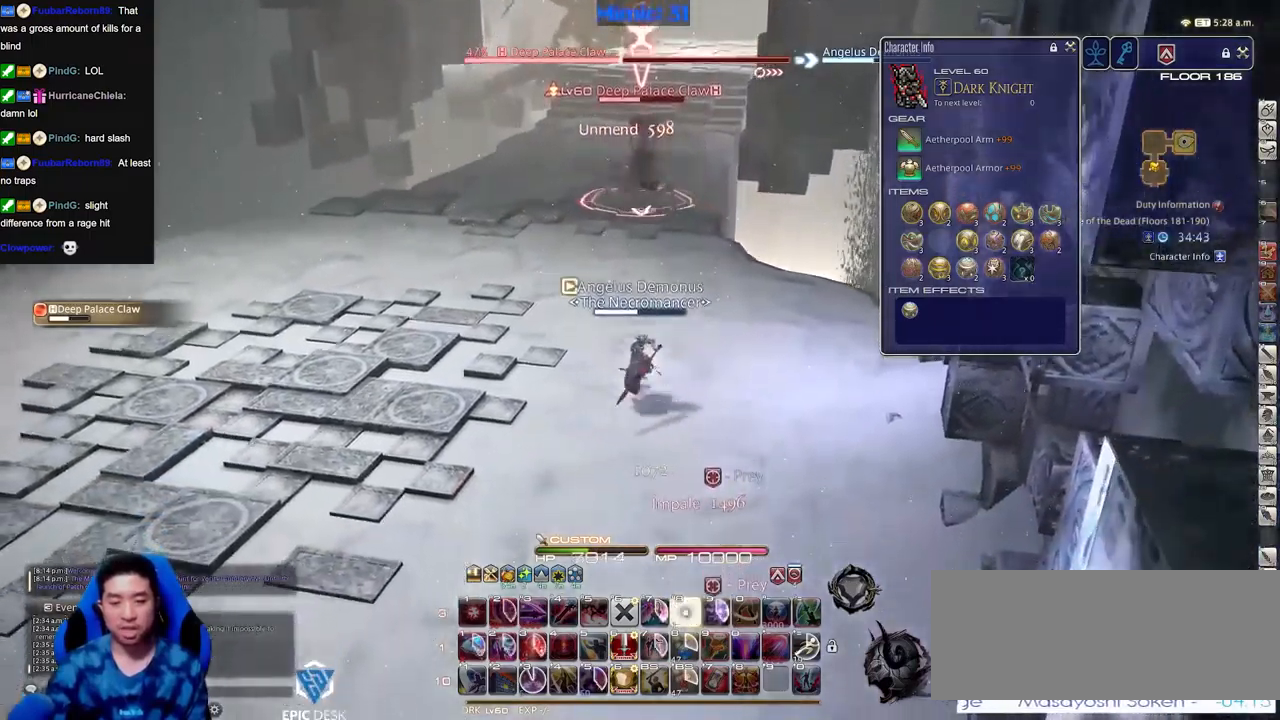
{"keys": ["s"], "events": []}
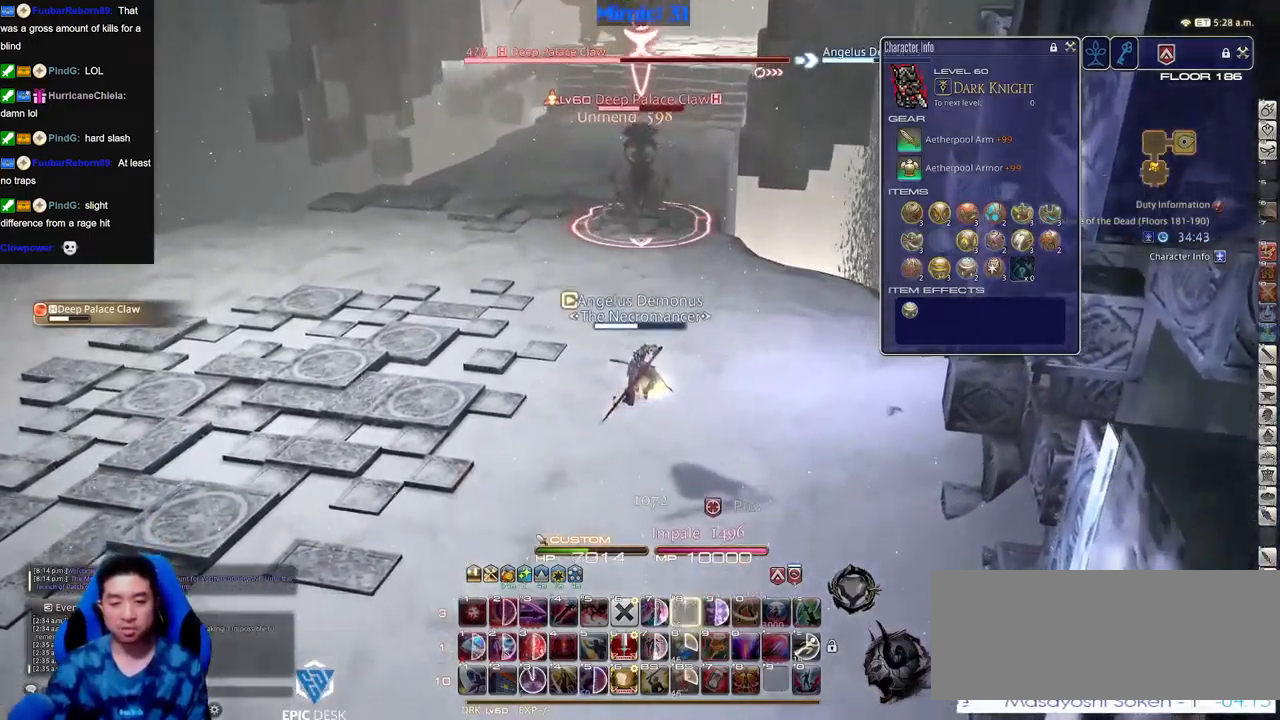
{"keys": ["s"], "events": []}
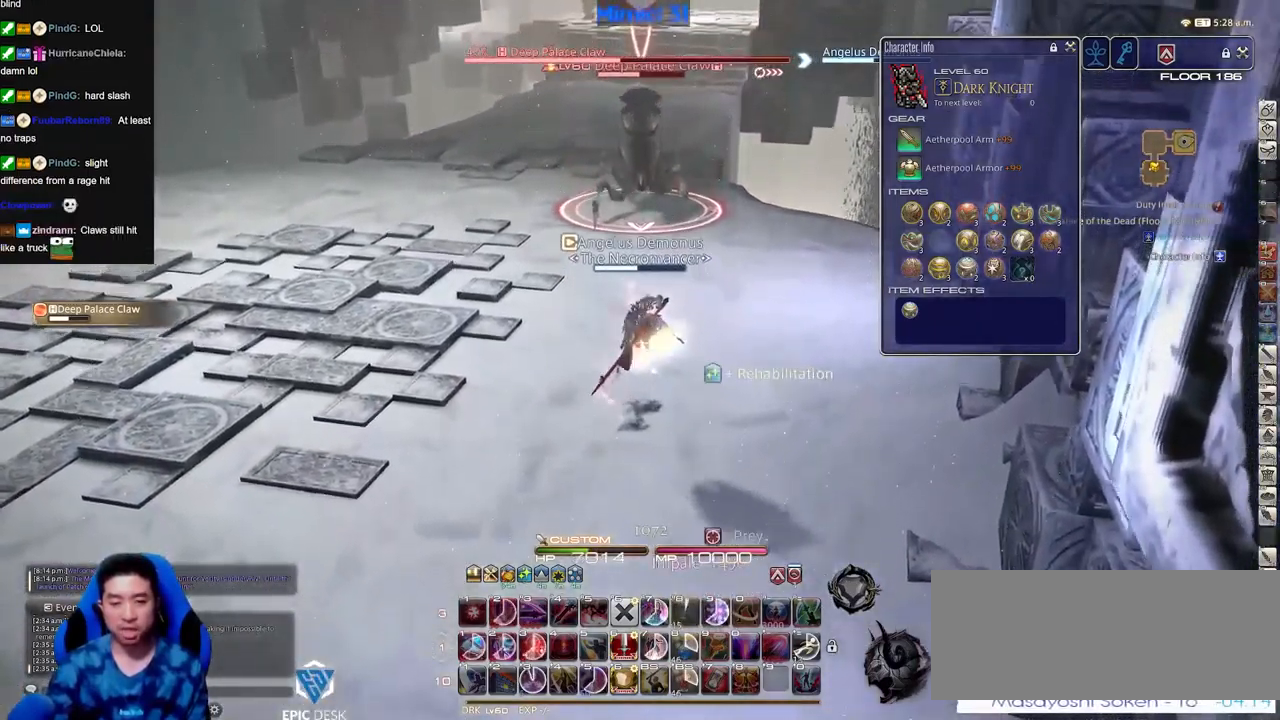
{"keys": ["w"], "events": [[267, "s", "up"], [317, "a", "down"], [417, "w", "down"], [467, "a", "up"]]}
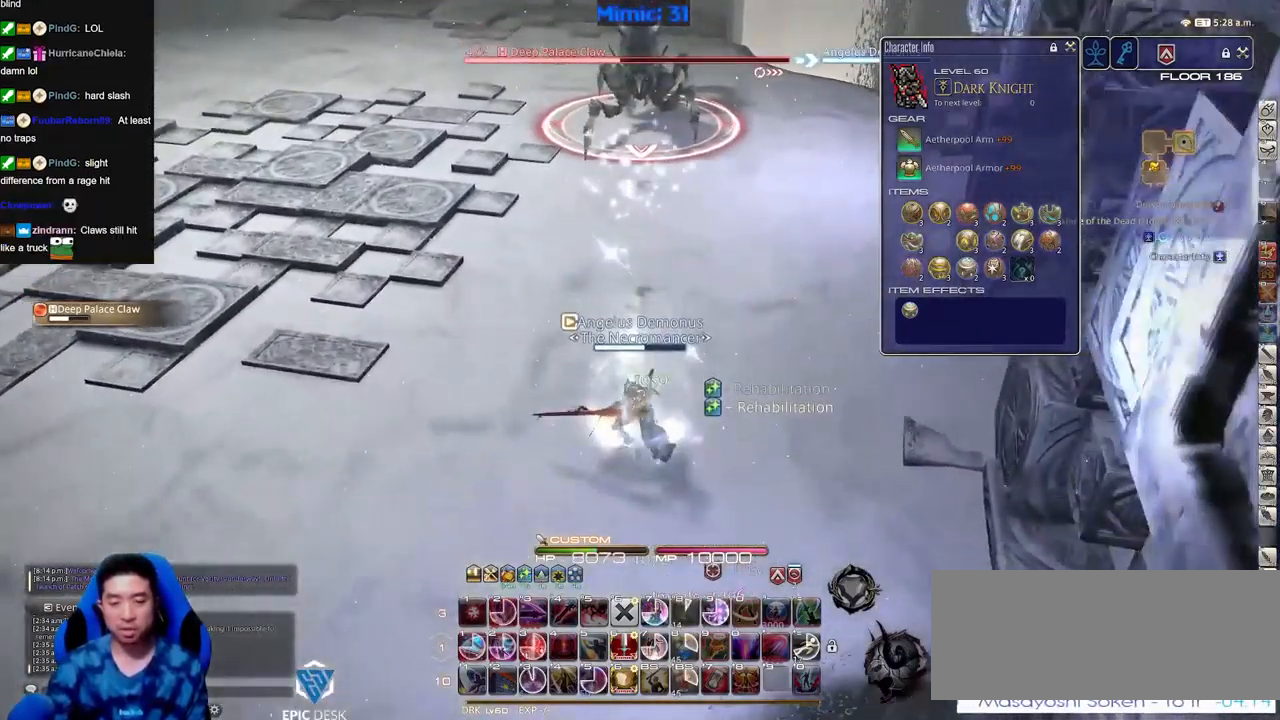
{"keys": ["w"], "events": [[284, "rbracket", "down"], [334, "rbracket", "up"]]}
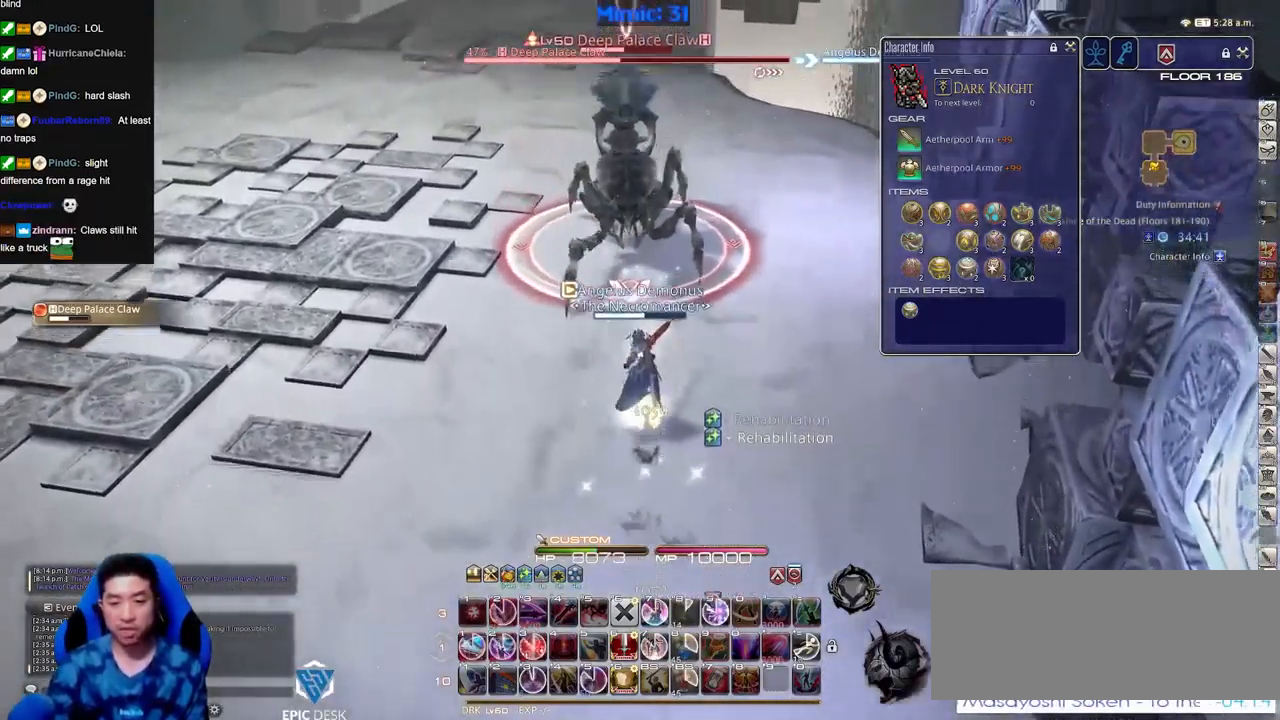
{"keys": [], "events": [[67, "w", "up"]]}
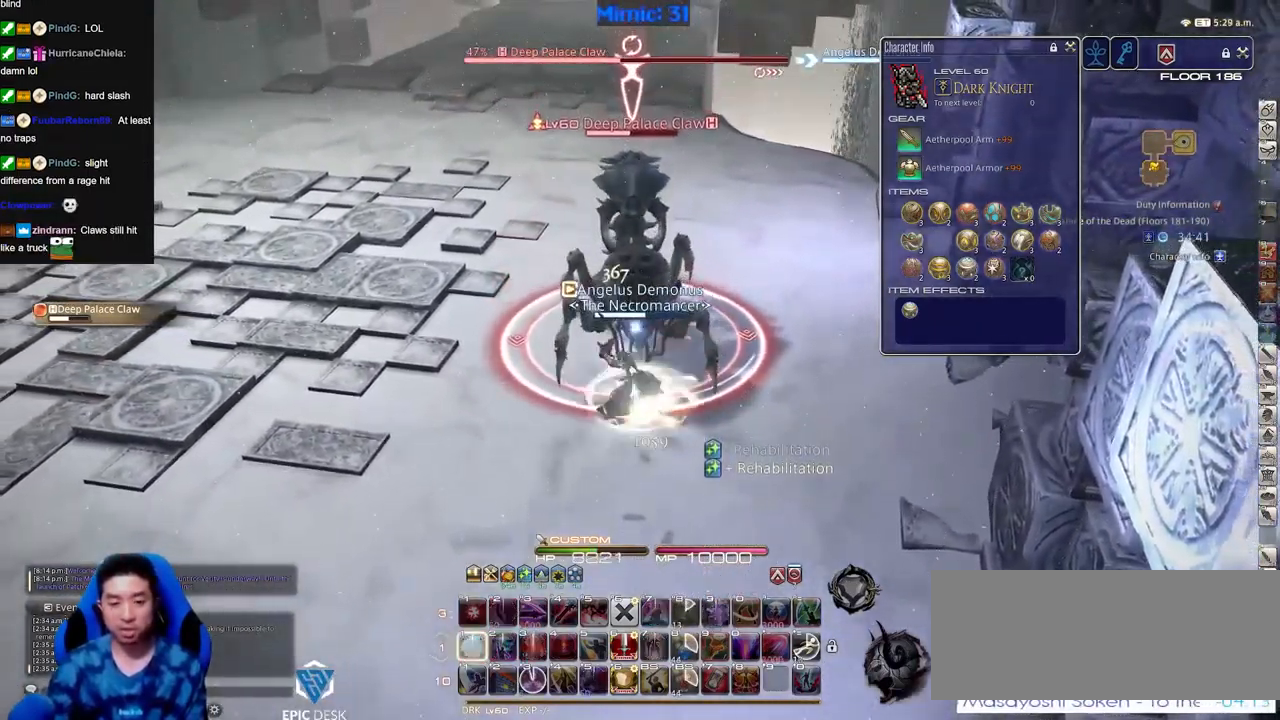
{"keys": ["s"], "events": [[84, "s", "down"]]}
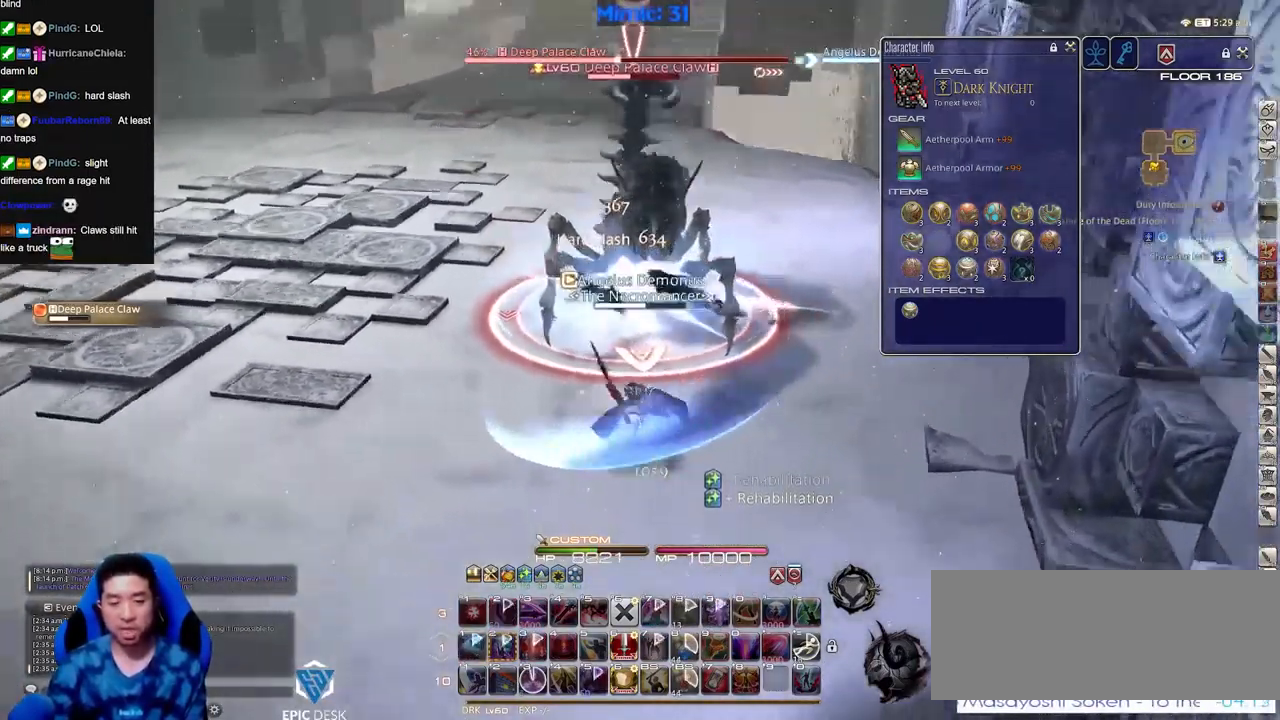
{"keys": [], "events": [[133, "s", "up"], [233, "w", "down"], [317, "w", "up"]]}
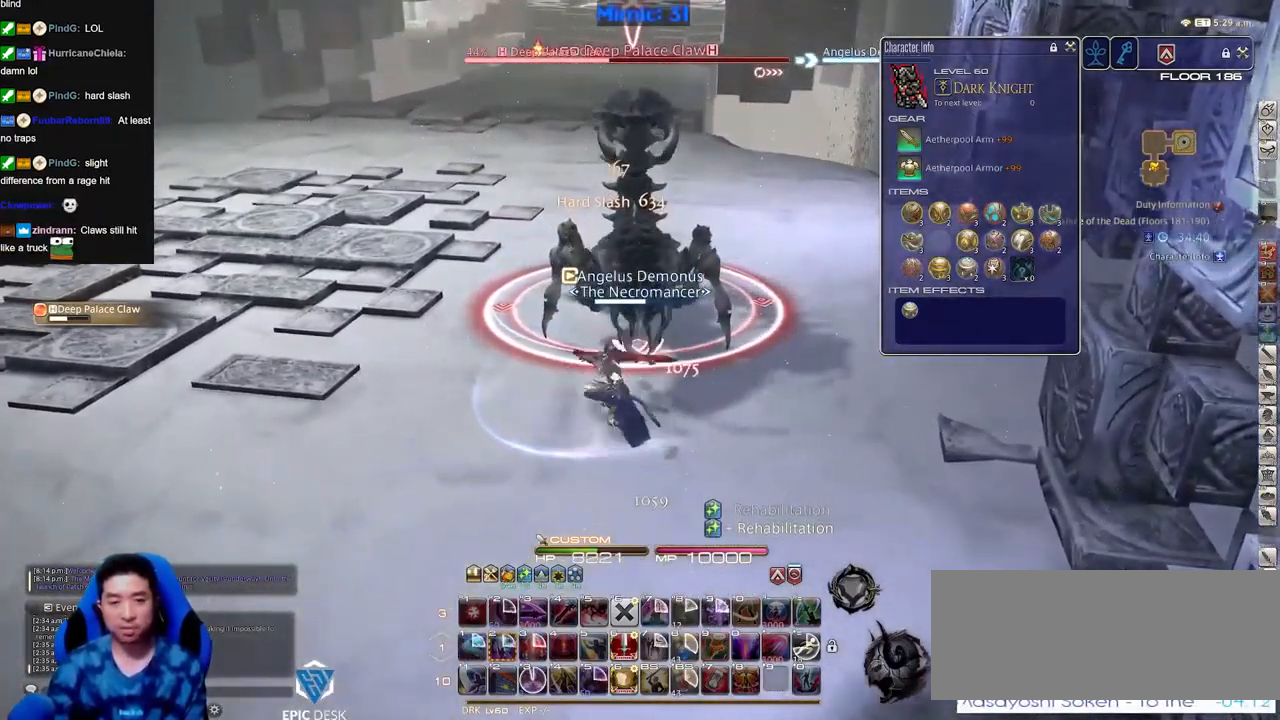
{"keys": [], "events": [[50, "w", "down"], [151, "w", "up"], [251, "w", "down"], [334, "w", "up"], [434, "w", "down"], [468, "w", "up"]]}
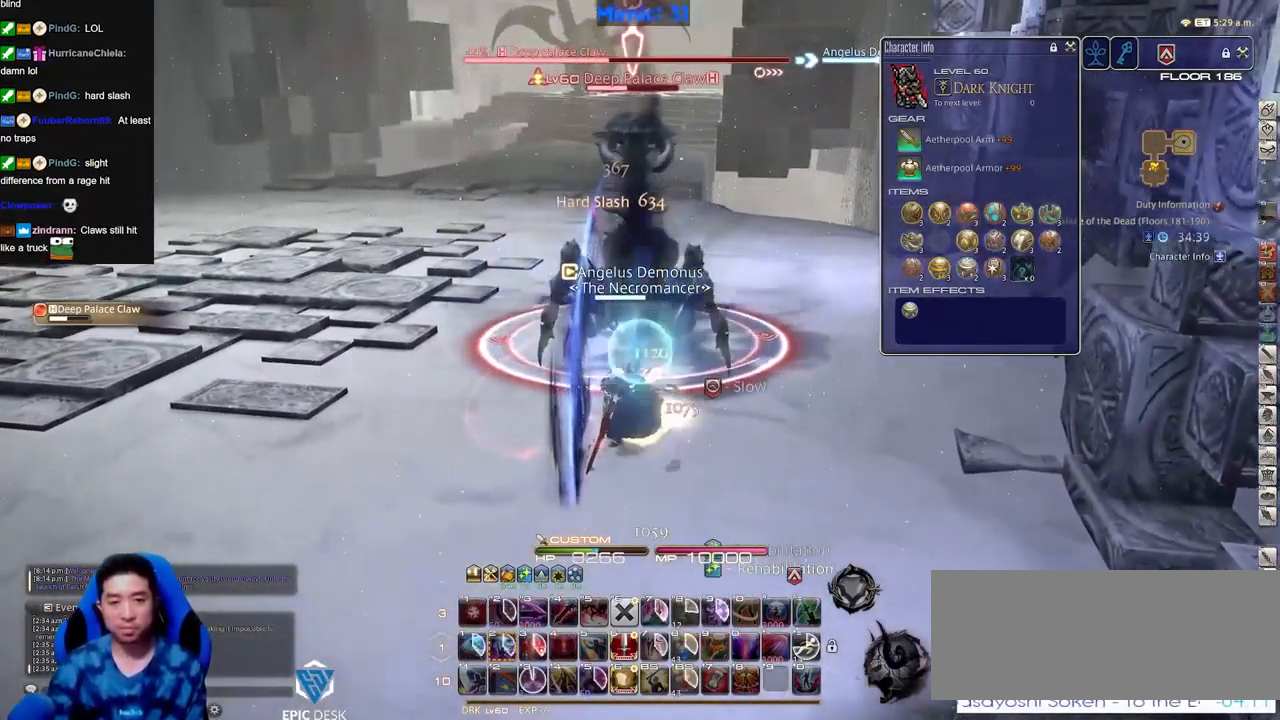
{"keys": [], "events": [[67, "w", "down"], [167, "w", "up"], [217, "w", "down"], [300, "w", "up"]]}